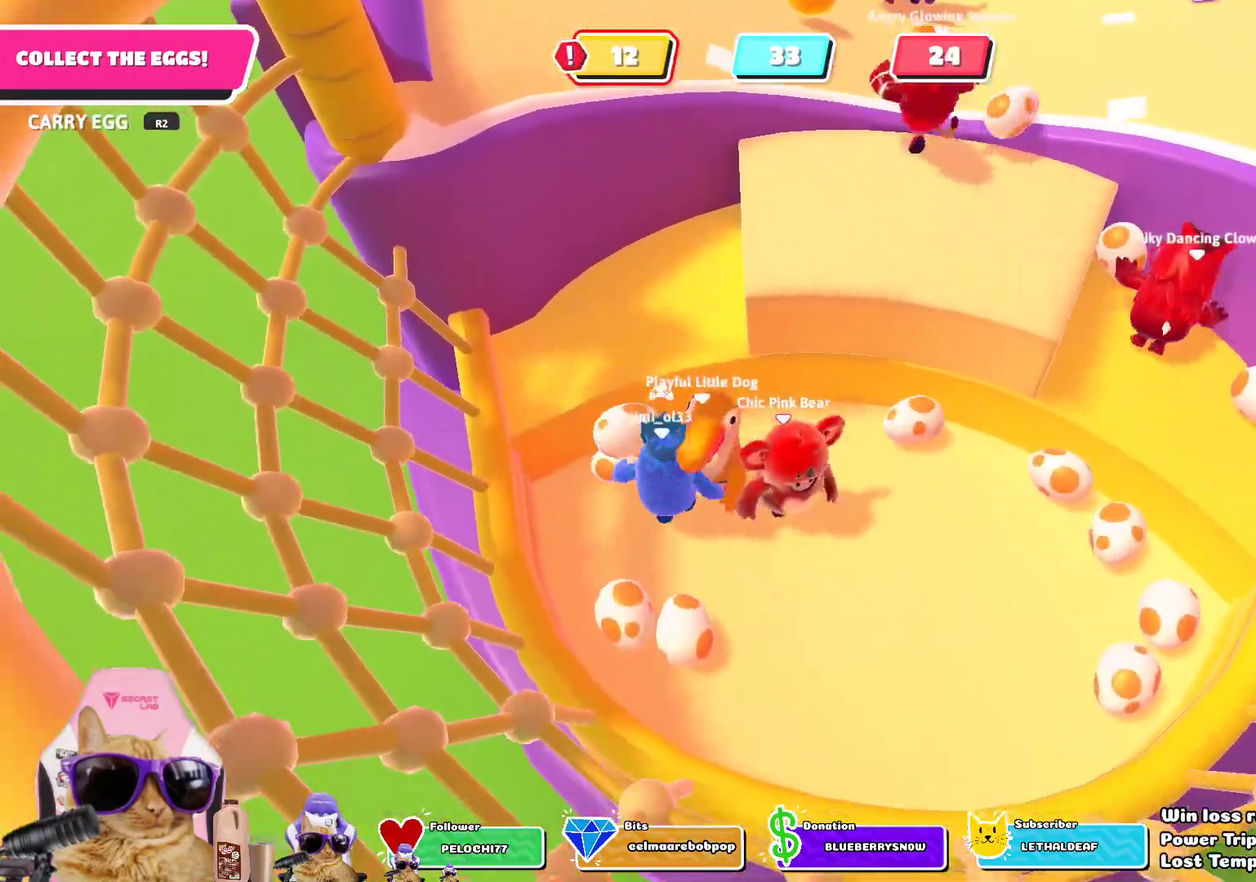
Gameplay with a controller (PlayStation layout); each line is a JSON object with the inputs held at the frame after it (dt_ms = milliseconds from this image to that frame). "events" lists button and stick changes between this image and that frame as [ms after this image, input, new state], when the widget could be followed in between. This document gives stick clicks only as held states, not as events.
{"dt_ms": 401, "buttons": [], "left_stick": "down-right", "right_stick": "center", "events": []}
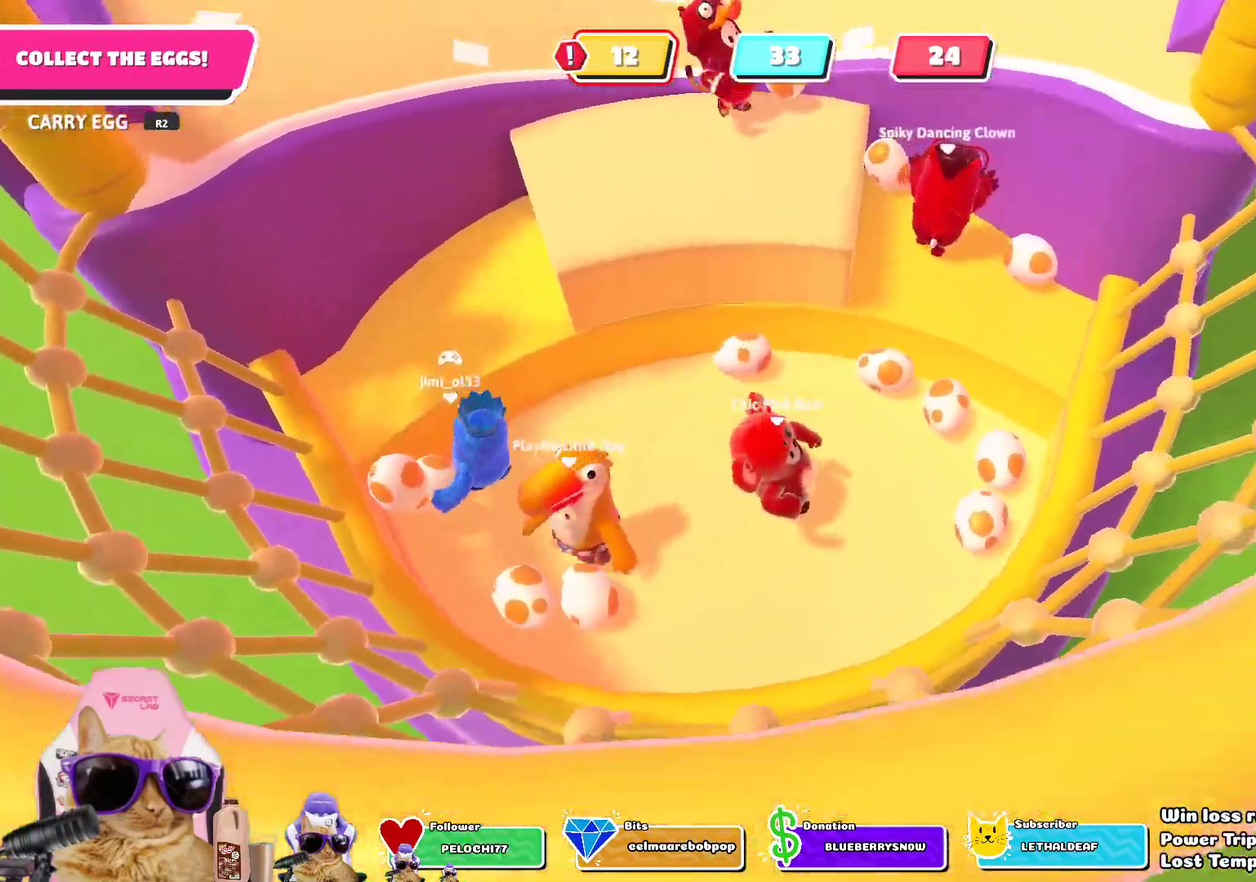
{"dt_ms": 502, "buttons": ["R2"], "left_stick": "up-left", "right_stick": "center", "events": [[151, "right_stick", "up"], [201, "R2", "down"], [251, "left_stick", "down"], [318, "left_stick", "left"], [401, "right_stick", "center"], [435, "left_stick", "up-left"]]}
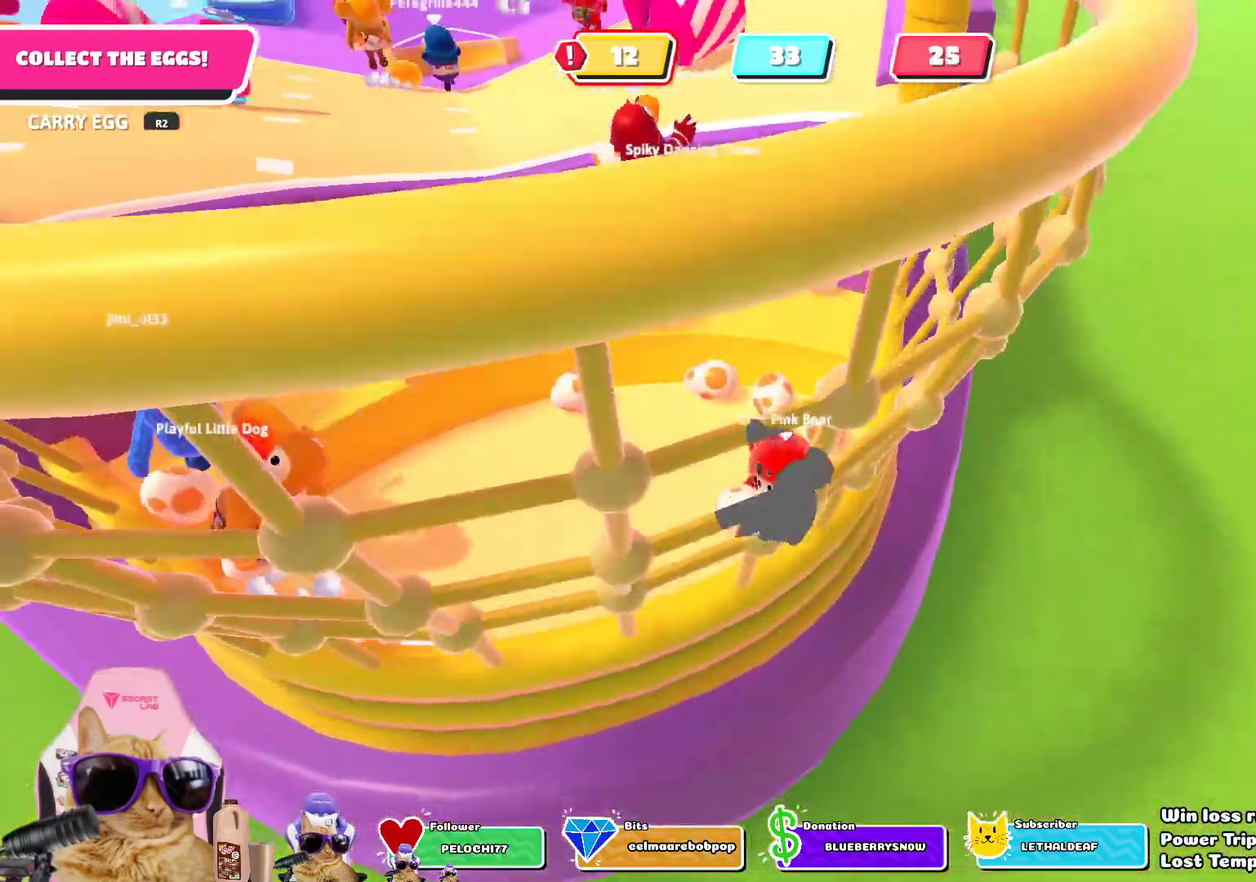
{"dt_ms": 501, "buttons": [], "left_stick": "center", "right_stick": "center", "events": [[50, "left_stick", "up"], [100, "CROSS", "down"], [150, "SQUARE", "down"], [200, "SQUARE", "up"], [267, "SQUARE", "down"], [284, "left_stick", "center"], [351, "SQUARE", "up"], [384, "CROSS", "up"], [401, "R2", "up"]]}
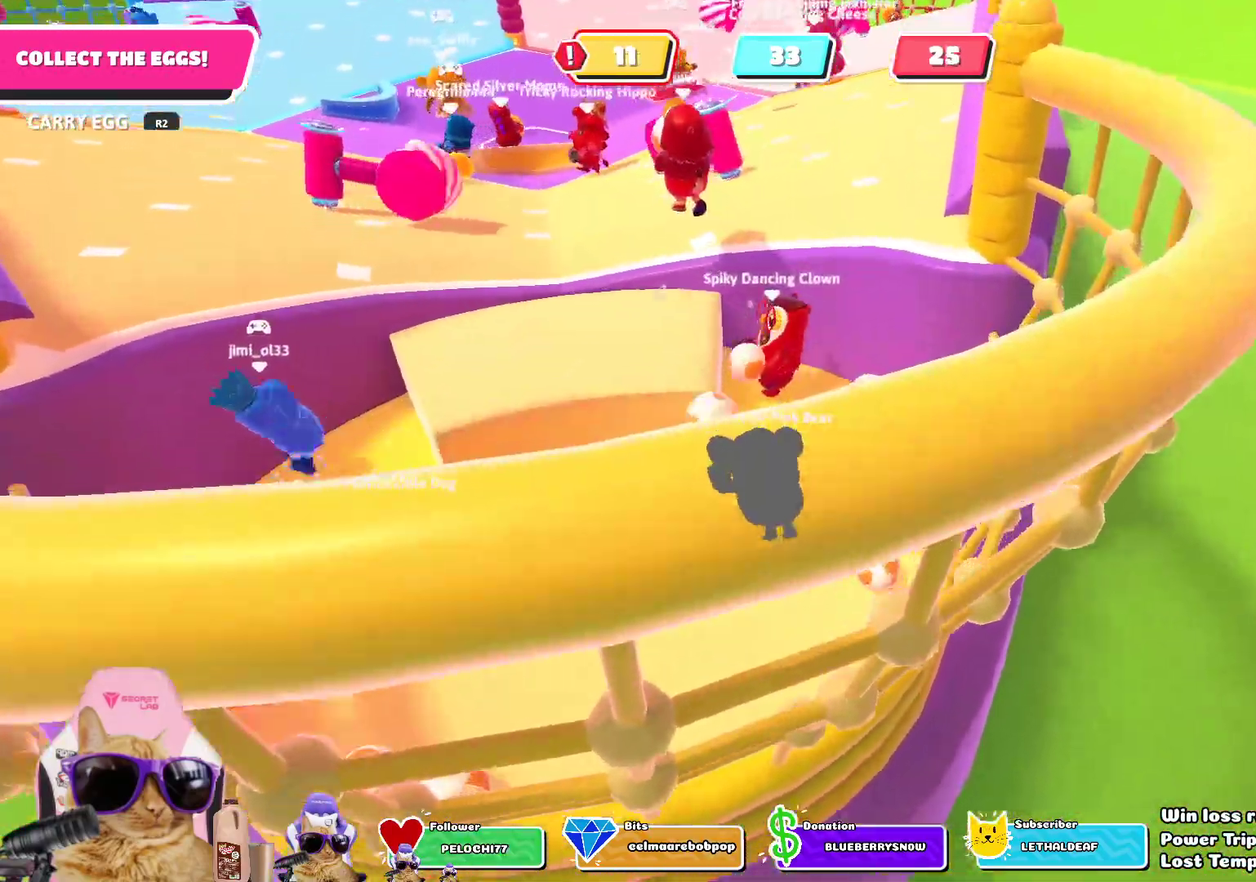
{"dt_ms": 501, "buttons": [], "left_stick": "down-right", "right_stick": "center", "events": [[33, "right_stick", "down"], [67, "left_stick", "left"], [217, "left_stick", "down-left"], [284, "right_stick", "center"], [368, "left_stick", "down"], [451, "left_stick", "down-right"]]}
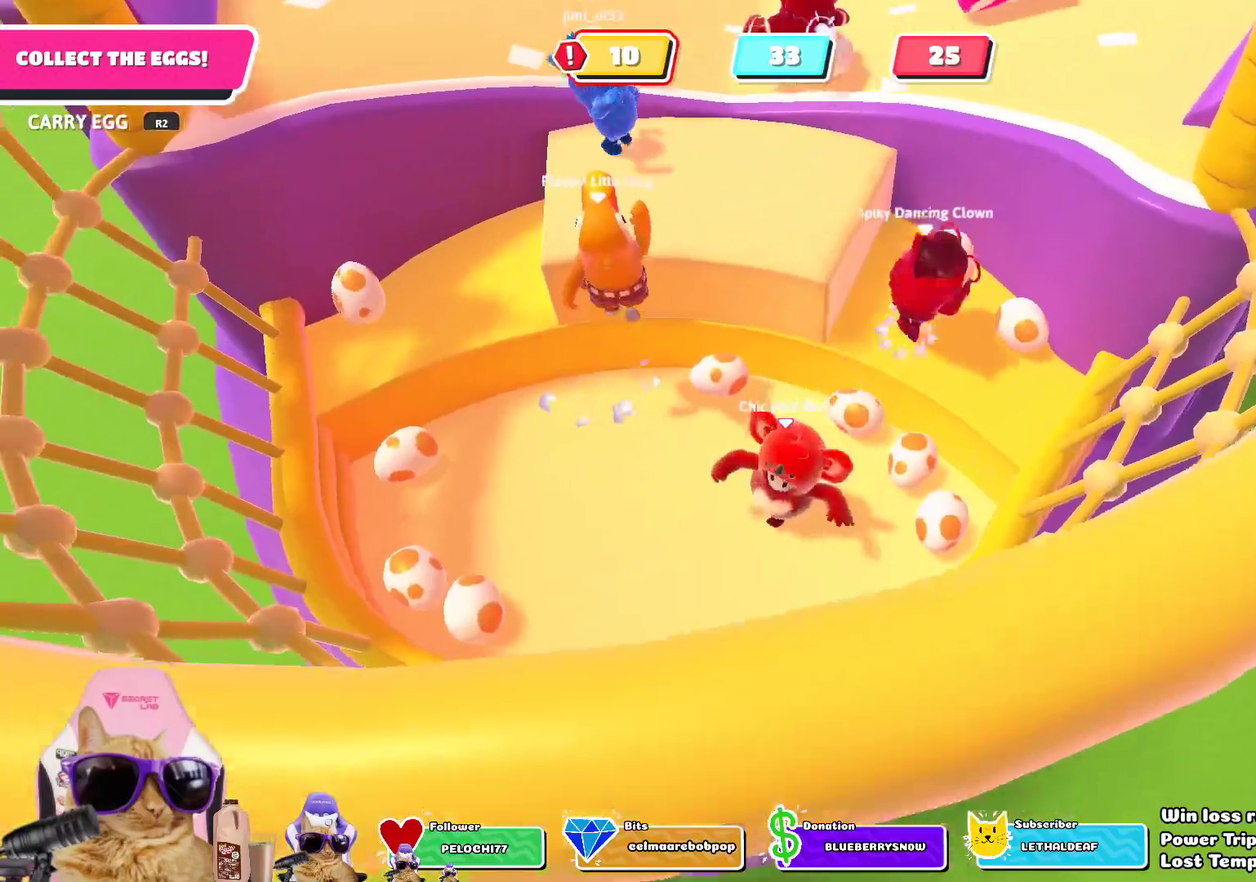
{"dt_ms": 485, "buttons": ["R2"], "left_stick": "down", "right_stick": "center", "events": [[34, "left_stick", "right"], [134, "left_stick", "up-right"], [268, "right_stick", "up"], [335, "R2", "down"], [368, "left_stick", "right"], [418, "left_stick", "down-right"], [452, "right_stick", "center"], [468, "left_stick", "down"]]}
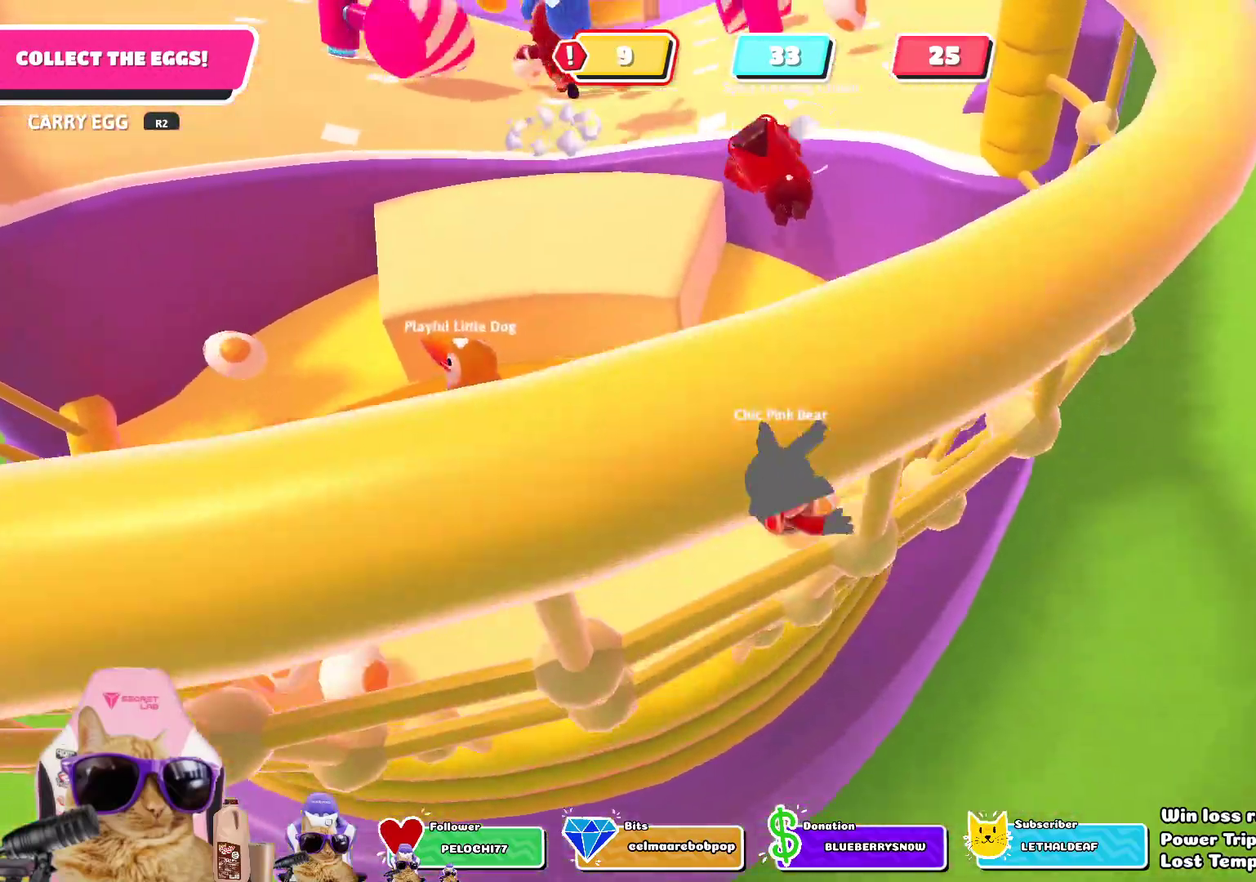
{"dt_ms": 501, "buttons": ["R2"], "left_stick": "up", "right_stick": "center", "events": [[84, "left_stick", "down-left"], [384, "left_stick", "left"], [468, "left_stick", "up"]]}
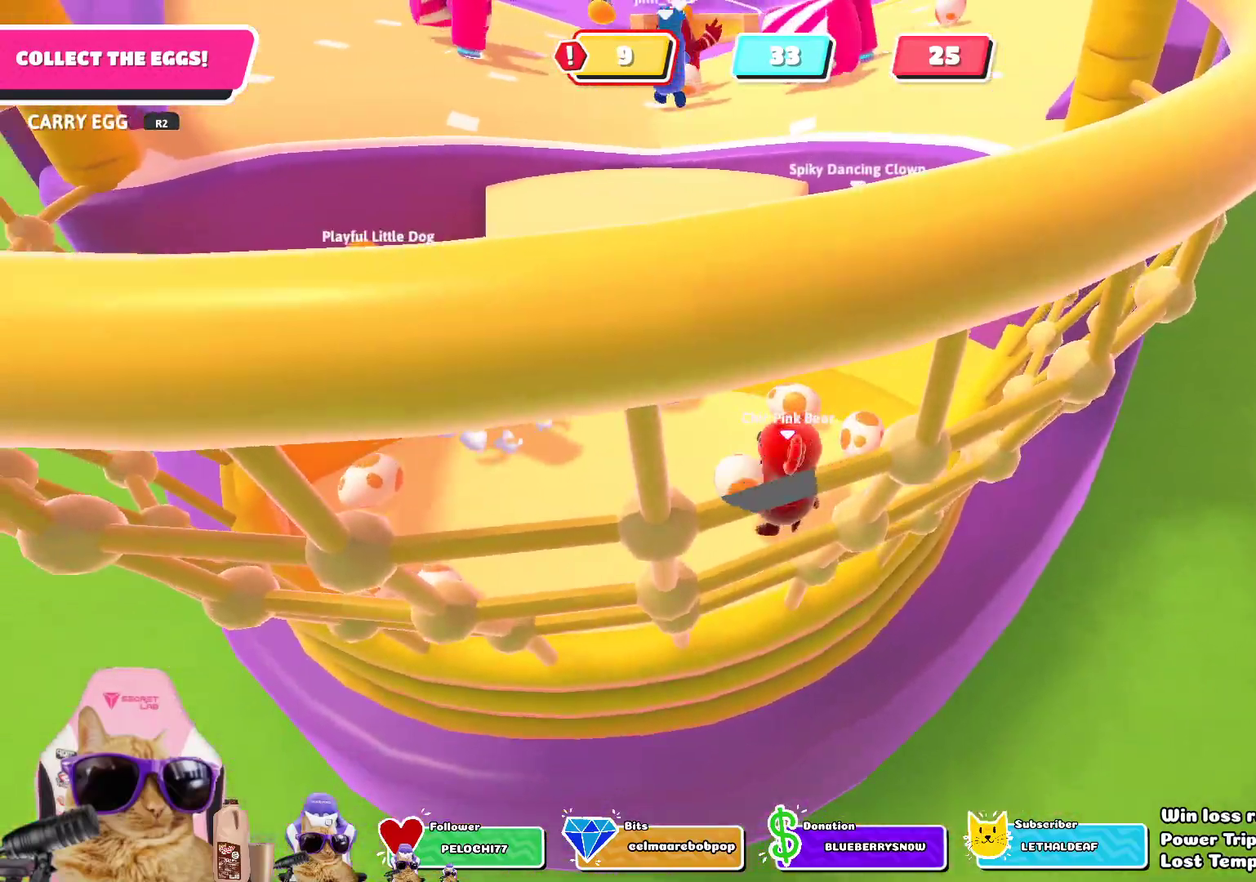
{"dt_ms": 502, "buttons": [], "left_stick": "center", "right_stick": "down", "events": [[51, "CROSS", "down"], [84, "SQUARE", "down"], [134, "SQUARE", "up"], [201, "SQUARE", "down"], [268, "SQUARE", "up"], [268, "left_stick", "center"], [301, "CROSS", "up"], [335, "R2", "up"], [452, "right_stick", "down"]]}
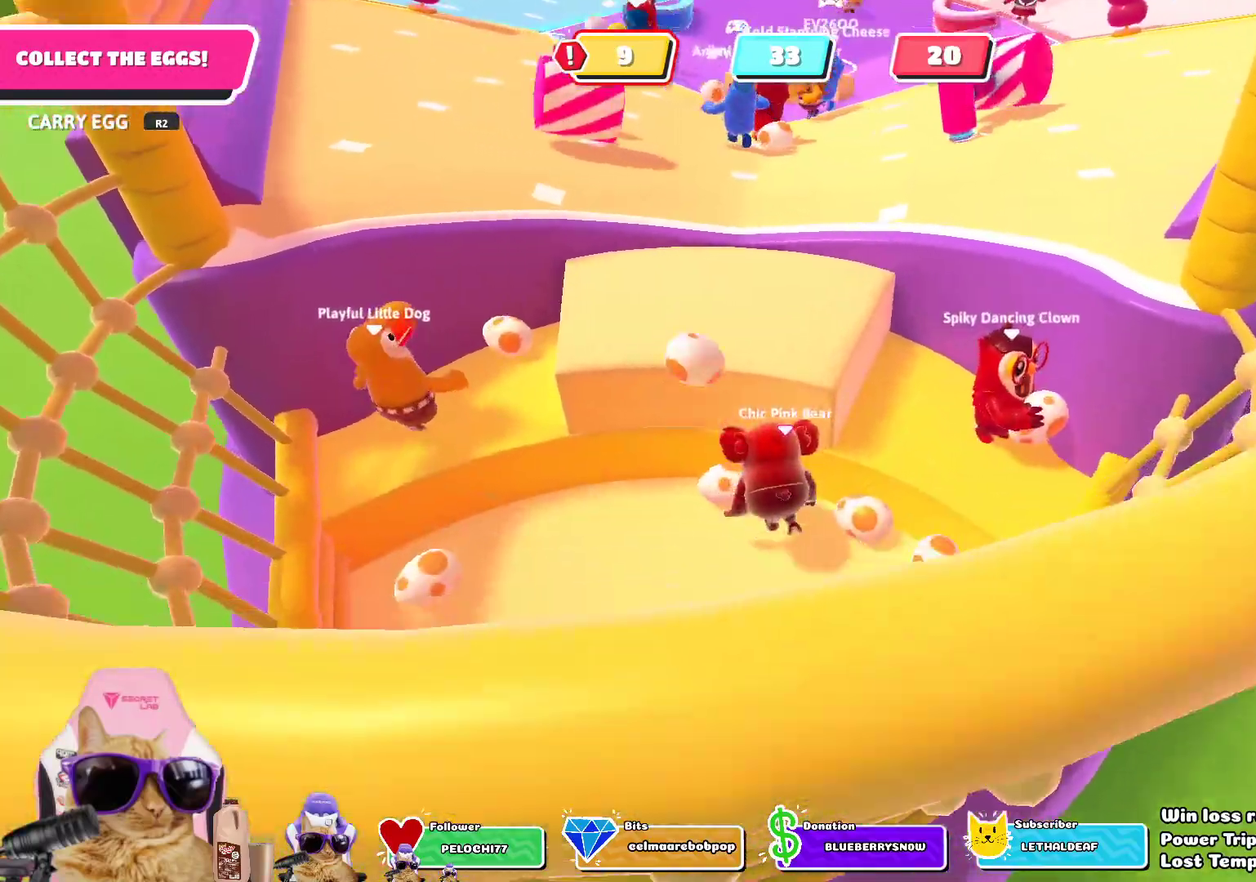
{"dt_ms": 401, "buttons": [], "left_stick": "up", "right_stick": "center", "events": [[17, "left_stick", "left"], [167, "right_stick", "center"], [284, "left_stick", "up-left"], [334, "left_stick", "up"]]}
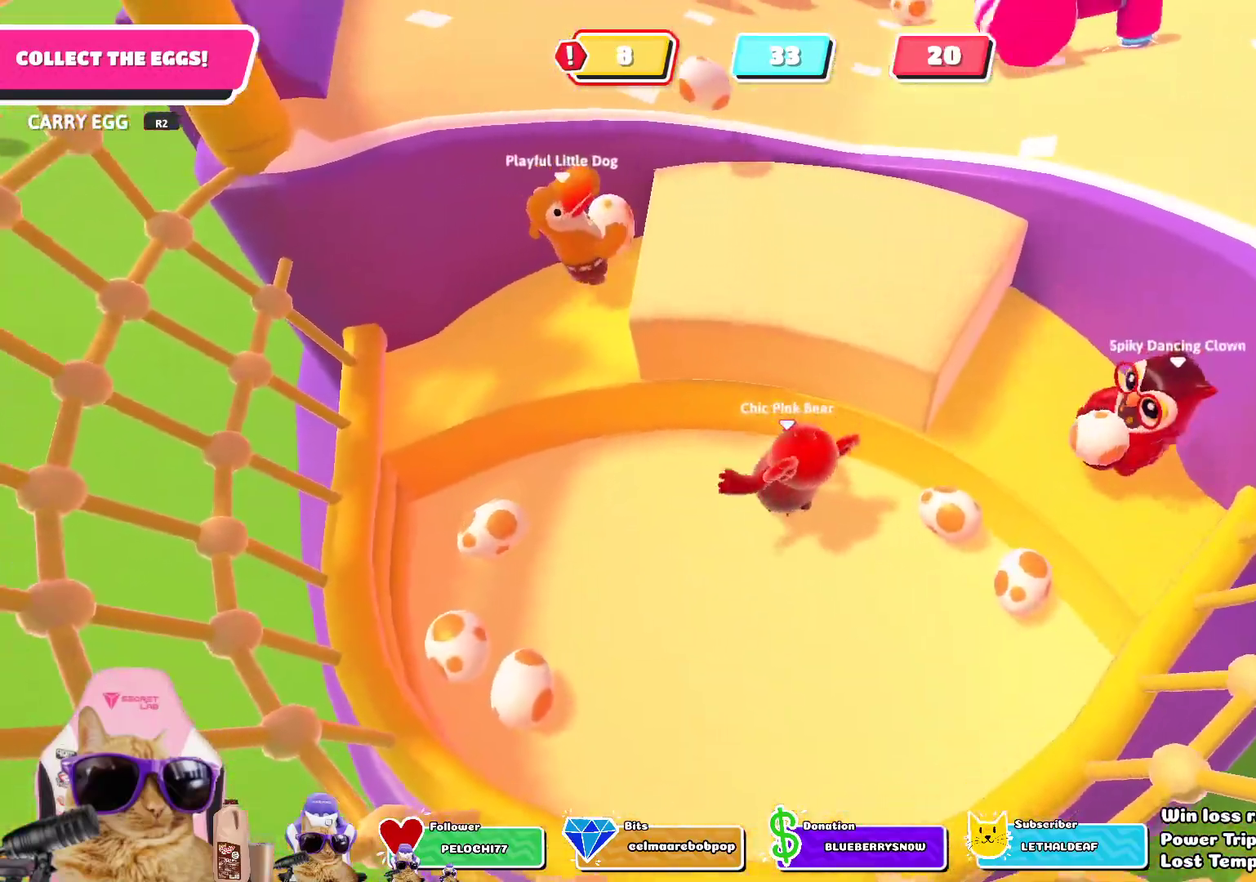
{"dt_ms": 802, "buttons": ["R2"], "left_stick": "left", "right_stick": "center", "events": [[84, "right_stick", "up"], [100, "R2", "down"], [134, "left_stick", "down-right"], [201, "left_stick", "down"], [251, "right_stick", "center"], [435, "right_stick", "up"], [585, "left_stick", "down-right"], [618, "right_stick", "center"], [635, "left_stick", "down"], [719, "left_stick", "down-left"], [769, "left_stick", "left"]]}
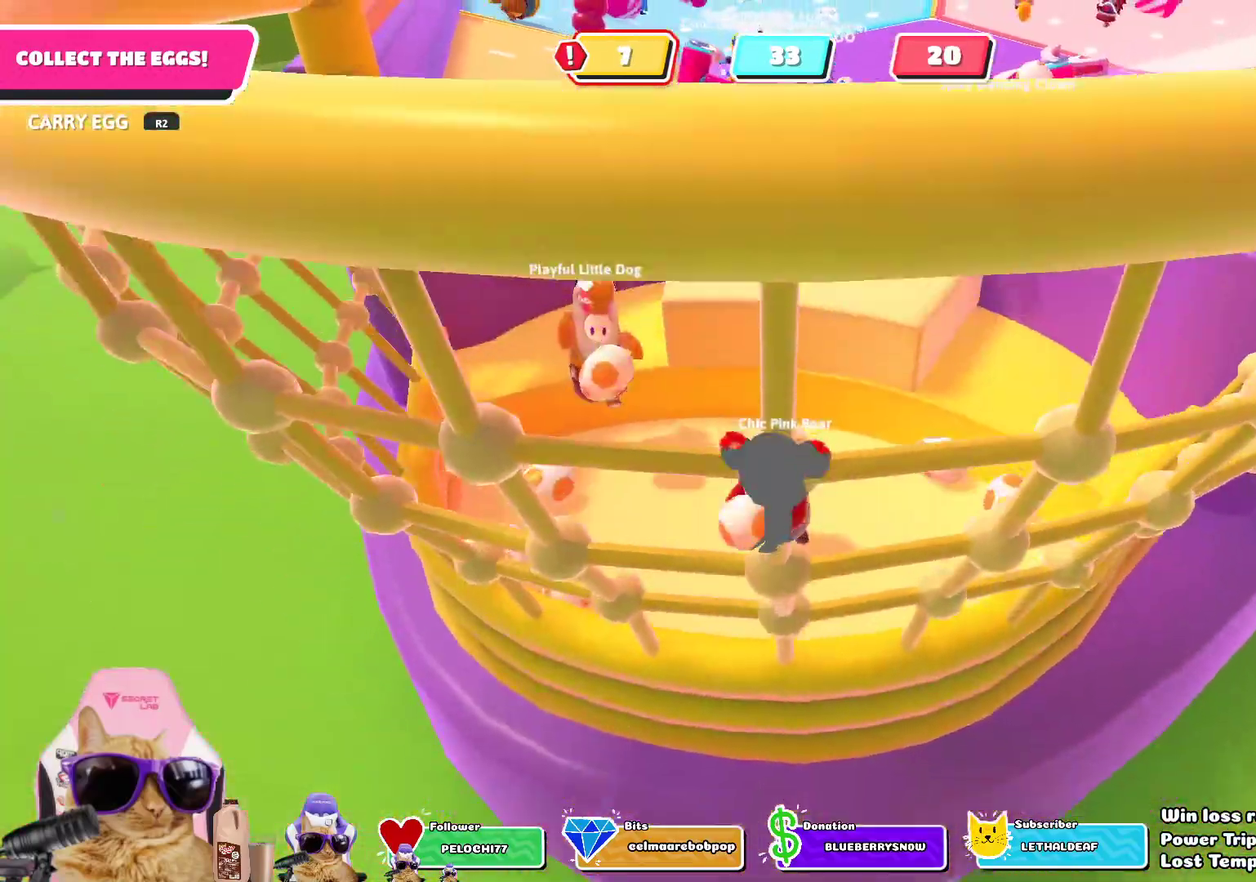
{"dt_ms": 301, "buttons": ["CROSS", "R2"], "left_stick": "up-right", "right_stick": "center", "events": [[67, "left_stick", "up"], [134, "left_stick", "up-right"], [201, "CROSS", "down"], [234, "SQUARE", "down"], [301, "SQUARE", "up"]]}
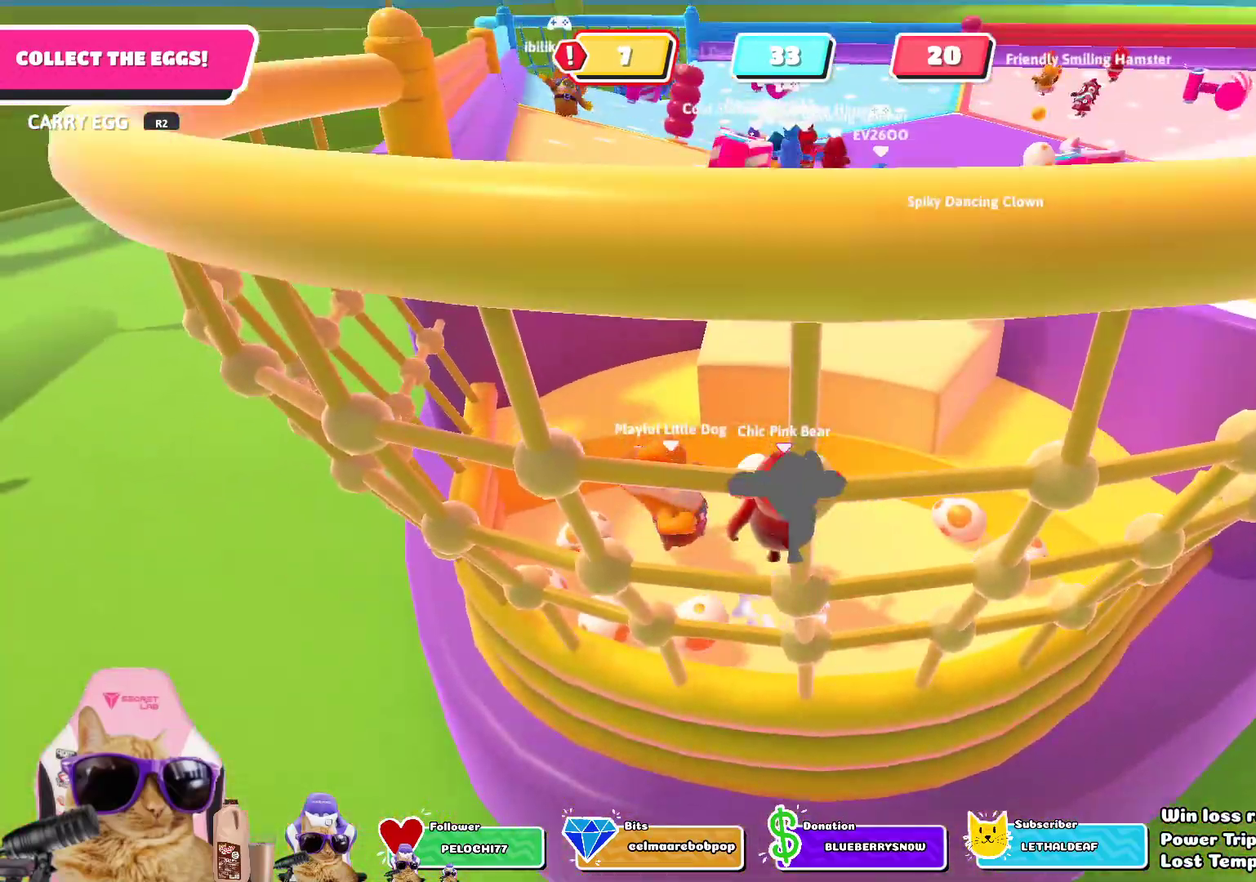
{"dt_ms": 501, "buttons": [], "left_stick": "down-left", "right_stick": "down", "events": [[67, "SQUARE", "down"], [167, "CROSS", "up"], [167, "SQUARE", "up"], [217, "R2", "up"], [217, "left_stick", "center"], [301, "left_stick", "down"], [351, "right_stick", "down"], [435, "left_stick", "down-left"]]}
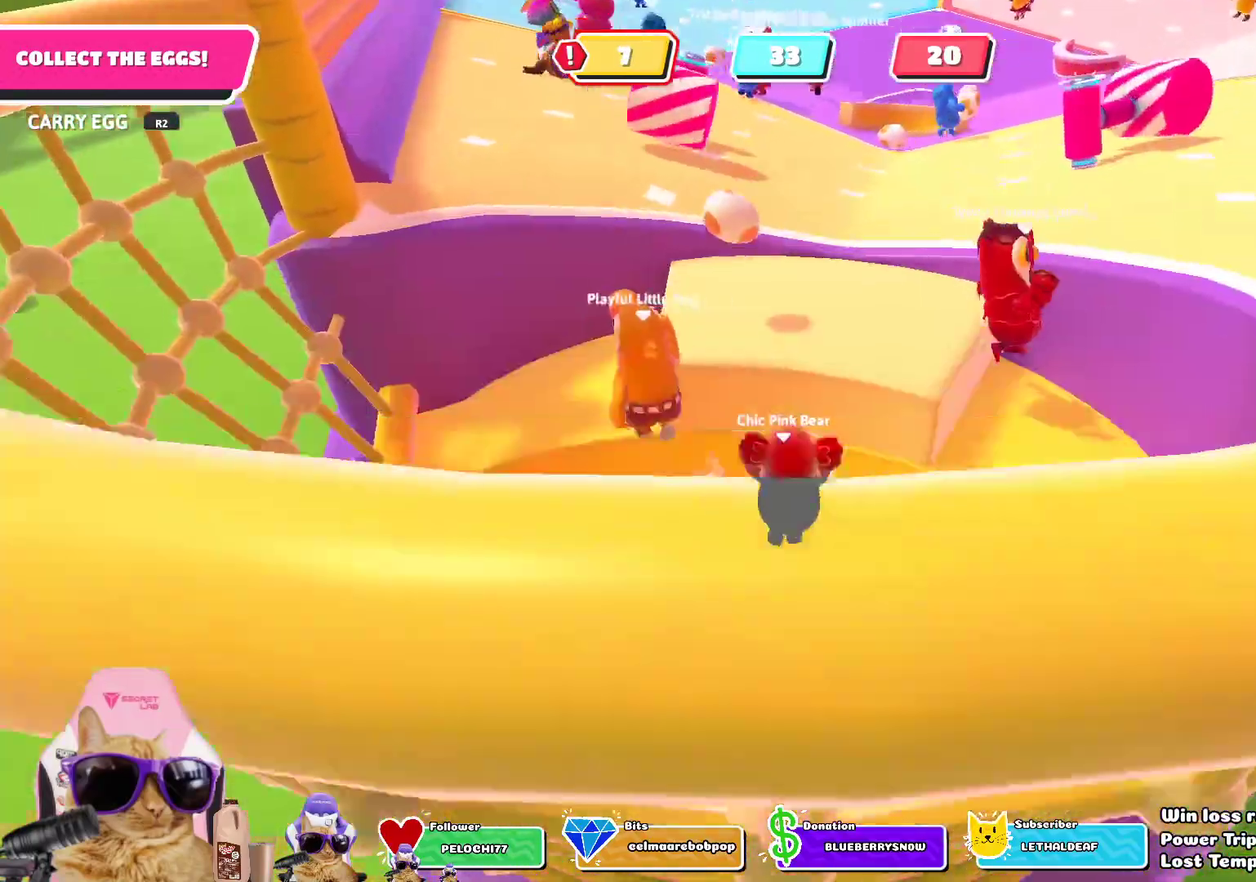
{"dt_ms": 502, "buttons": [], "left_stick": "down-left", "right_stick": "center", "events": [[51, "left_stick", "down"], [51, "right_stick", "center"], [218, "left_stick", "down-left"]]}
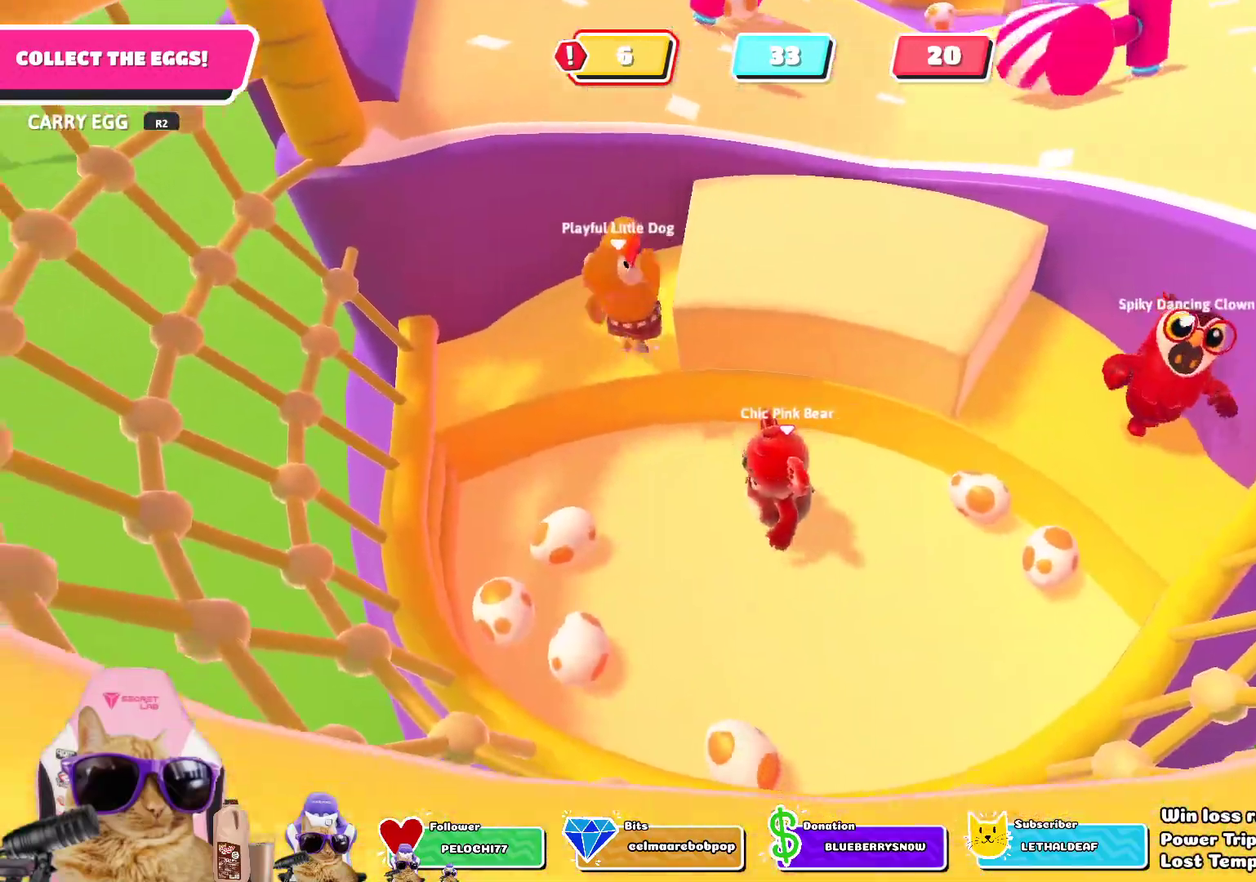
{"dt_ms": 301, "buttons": [], "left_stick": "down", "right_stick": "center", "events": [[50, "left_stick", "down"]]}
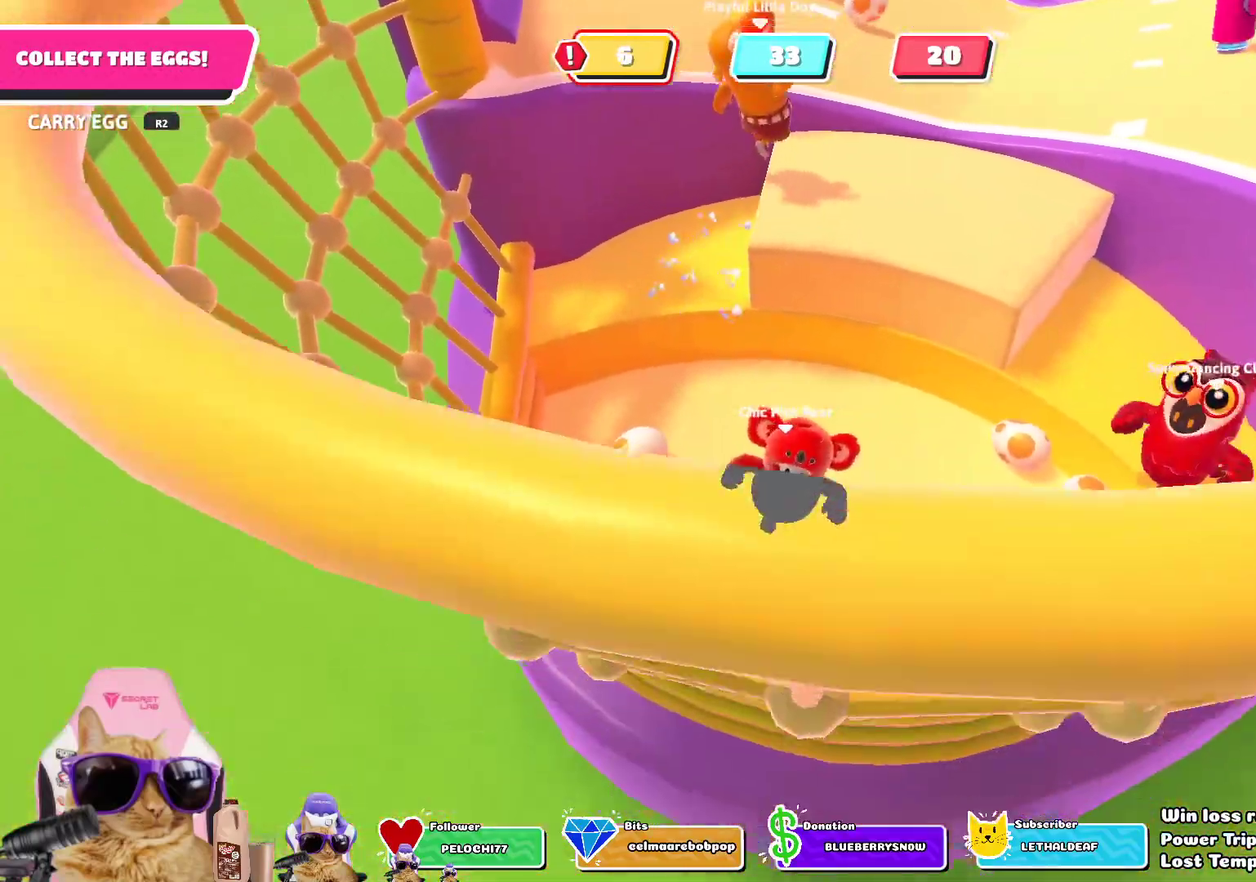
{"dt_ms": 802, "buttons": [], "left_stick": "down-left", "right_stick": "center", "events": [[67, "right_stick", "up-right"], [117, "left_stick", "down-left"], [150, "R2", "down"], [167, "left_stick", "left"], [234, "left_stick", "up-left"], [284, "left_stick", "up"], [284, "right_stick", "center"], [367, "left_stick", "up-right"], [468, "CROSS", "down"], [501, "SQUARE", "down"], [568, "SQUARE", "up"], [635, "SQUARE", "down"], [651, "left_stick", "center"], [702, "SQUARE", "up"], [718, "CROSS", "up"], [752, "R2", "up"], [802, "left_stick", "down-left"]]}
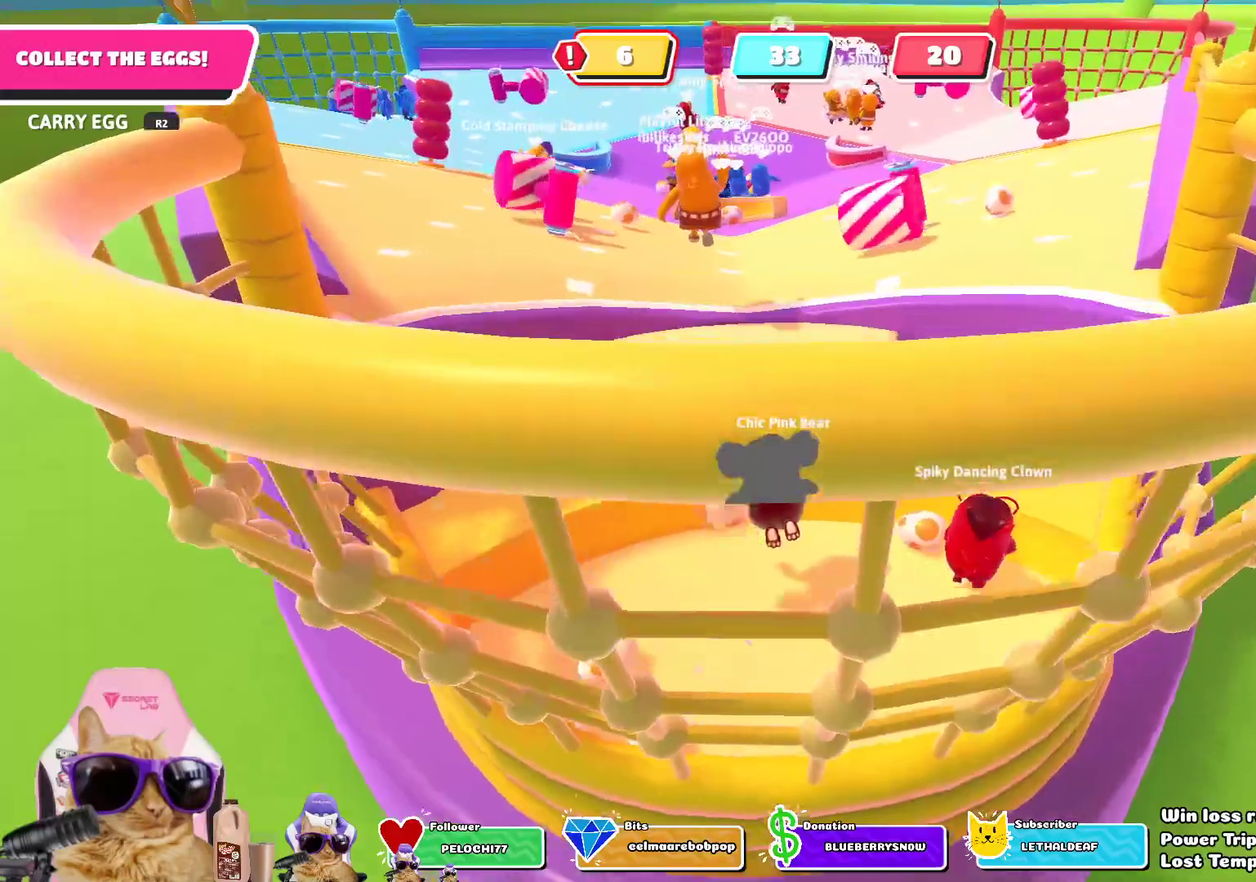
{"dt_ms": 401, "buttons": [], "left_stick": "down-left", "right_stick": "down", "events": [[251, "right_stick", "down"]]}
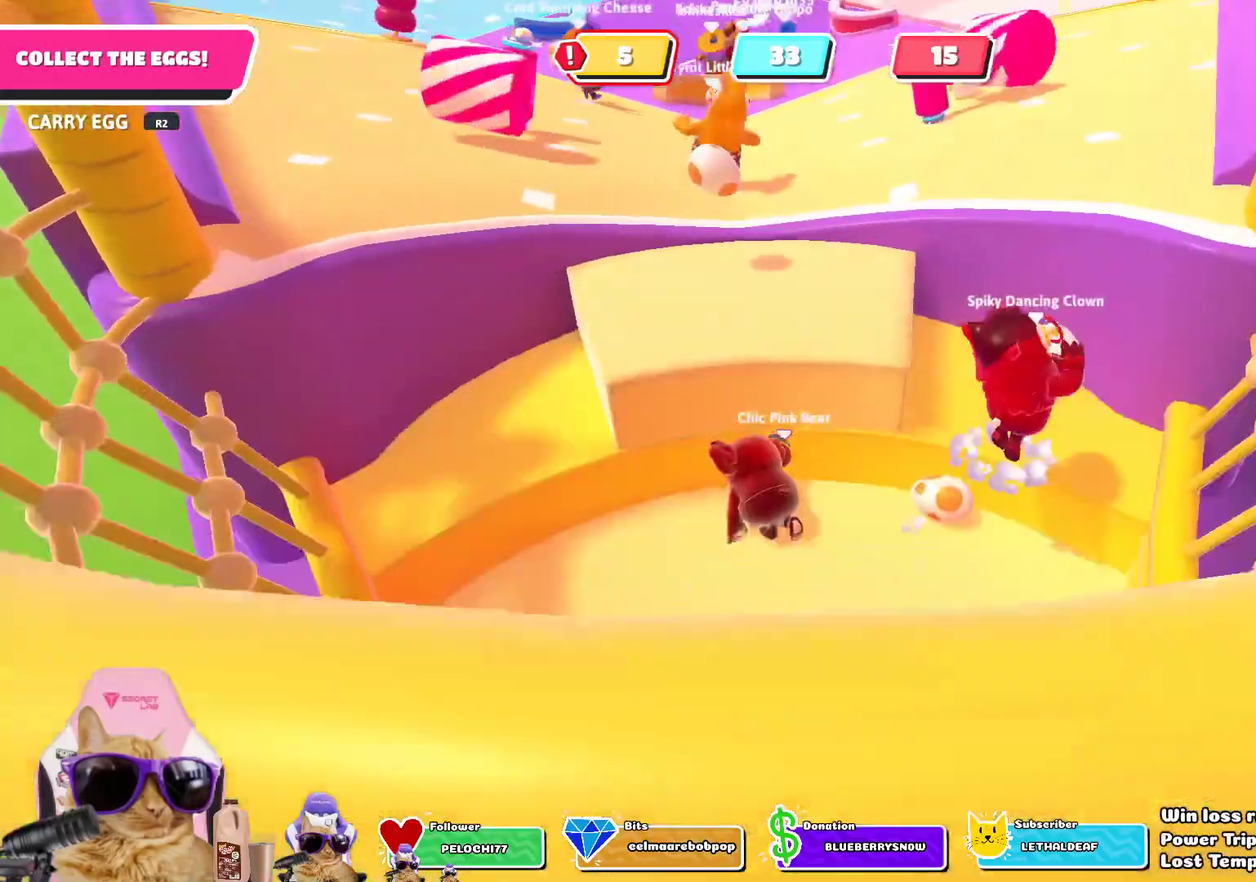
{"dt_ms": 401, "buttons": [], "left_stick": "down-left", "right_stick": "center", "events": [[17, "right_stick", "center"]]}
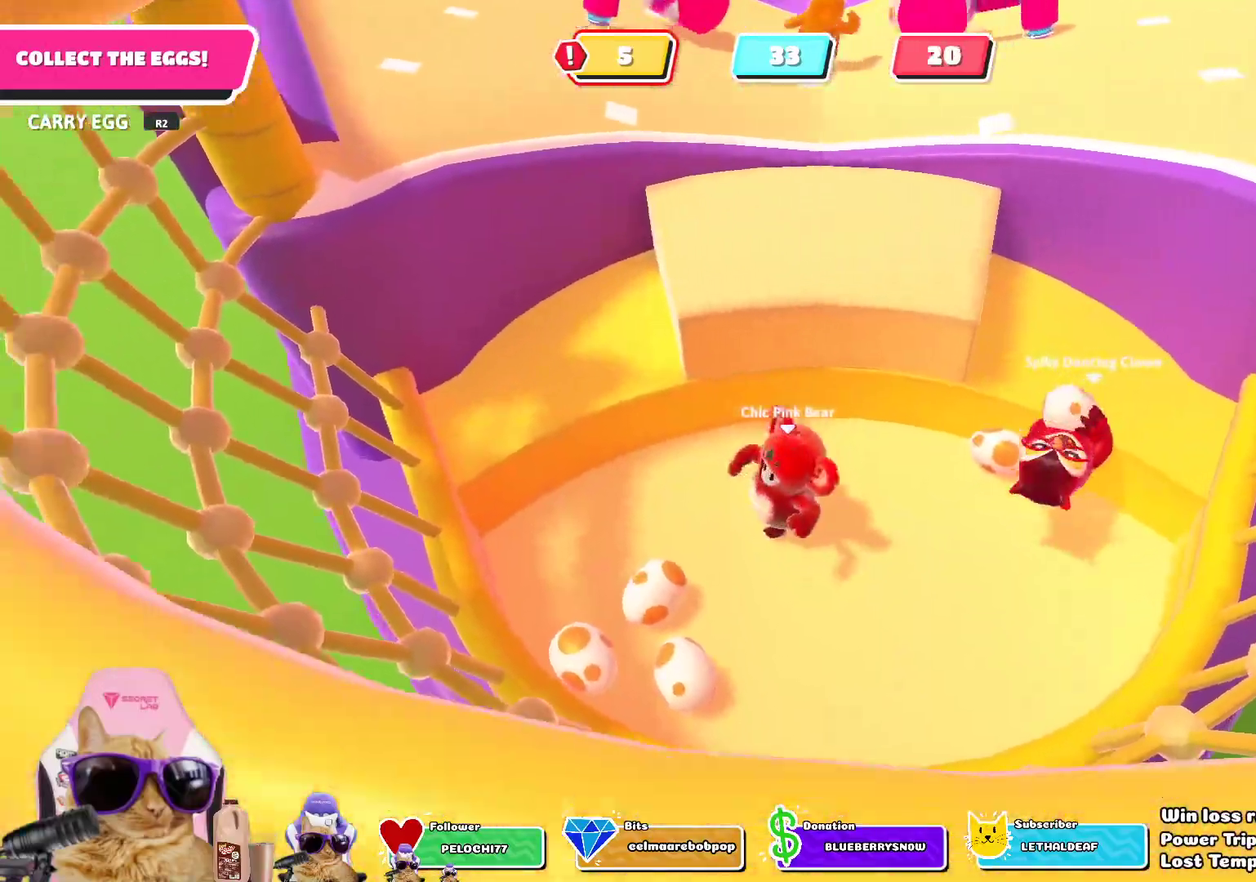
{"dt_ms": 786, "buttons": ["CROSS", "R2"], "left_stick": "up", "right_stick": "center", "events": [[117, "left_stick", "down"], [217, "right_stick", "up"], [234, "R2", "down"], [334, "left_stick", "down-right"], [401, "left_stick", "right"], [451, "left_stick", "up-right"], [468, "right_stick", "center"], [518, "left_stick", "up"], [652, "CROSS", "down"], [669, "SQUARE", "down"], [736, "SQUARE", "up"]]}
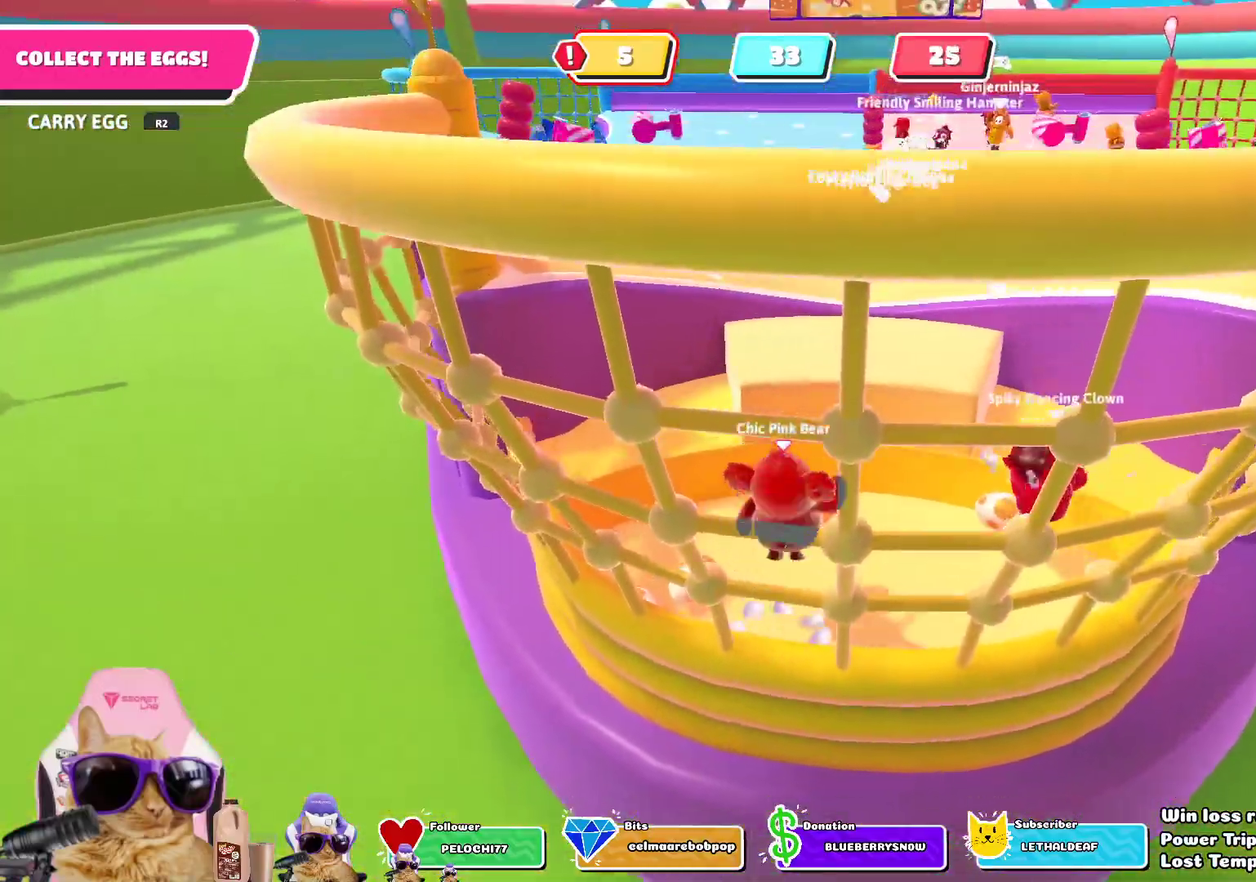
{"dt_ms": 300, "buttons": [], "left_stick": "left", "right_stick": "down", "events": [[16, "SQUARE", "down"], [50, "left_stick", "center"], [100, "SQUARE", "up"], [117, "CROSS", "up"], [167, "R2", "up"], [250, "left_stick", "left"], [300, "right_stick", "down"]]}
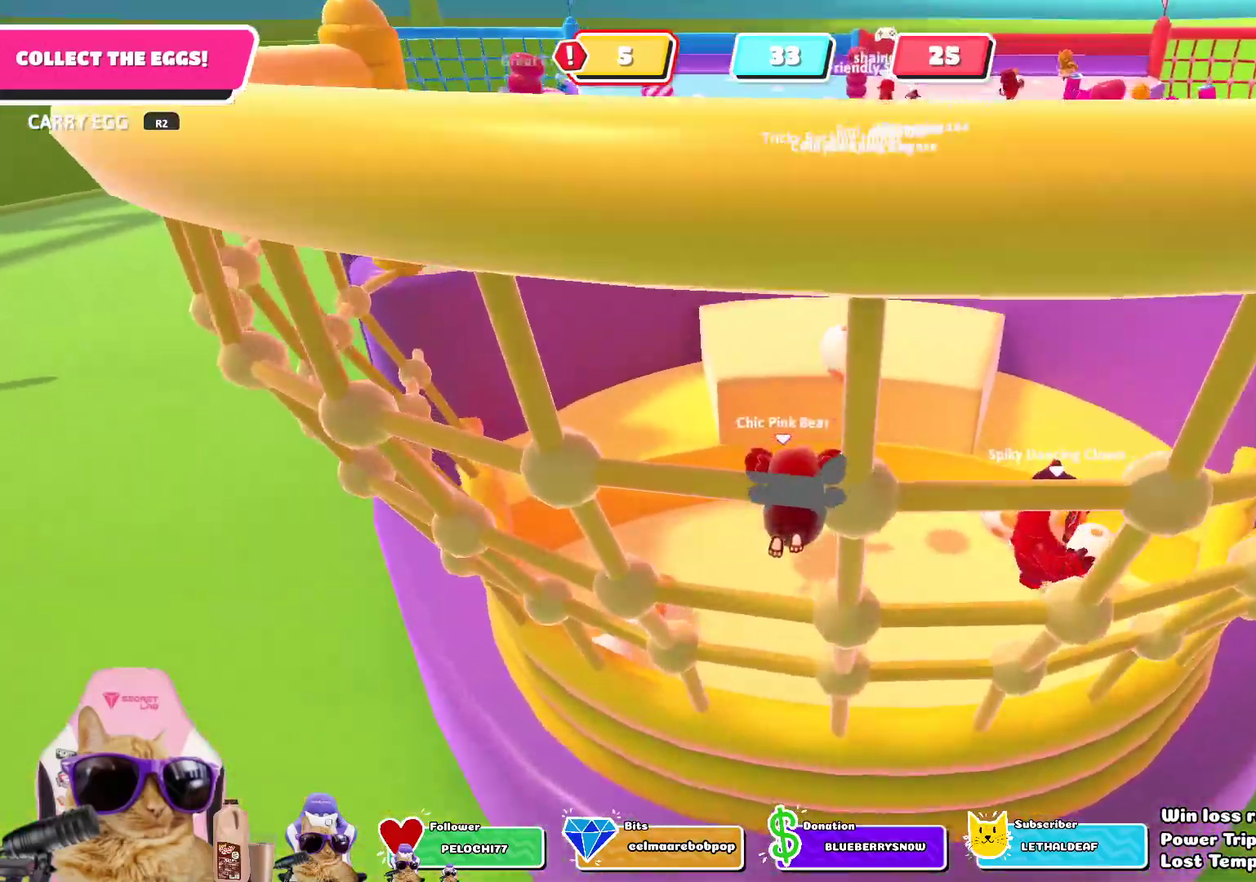
{"dt_ms": 502, "buttons": [], "left_stick": "left", "right_stick": "center", "events": [[234, "right_stick", "center"]]}
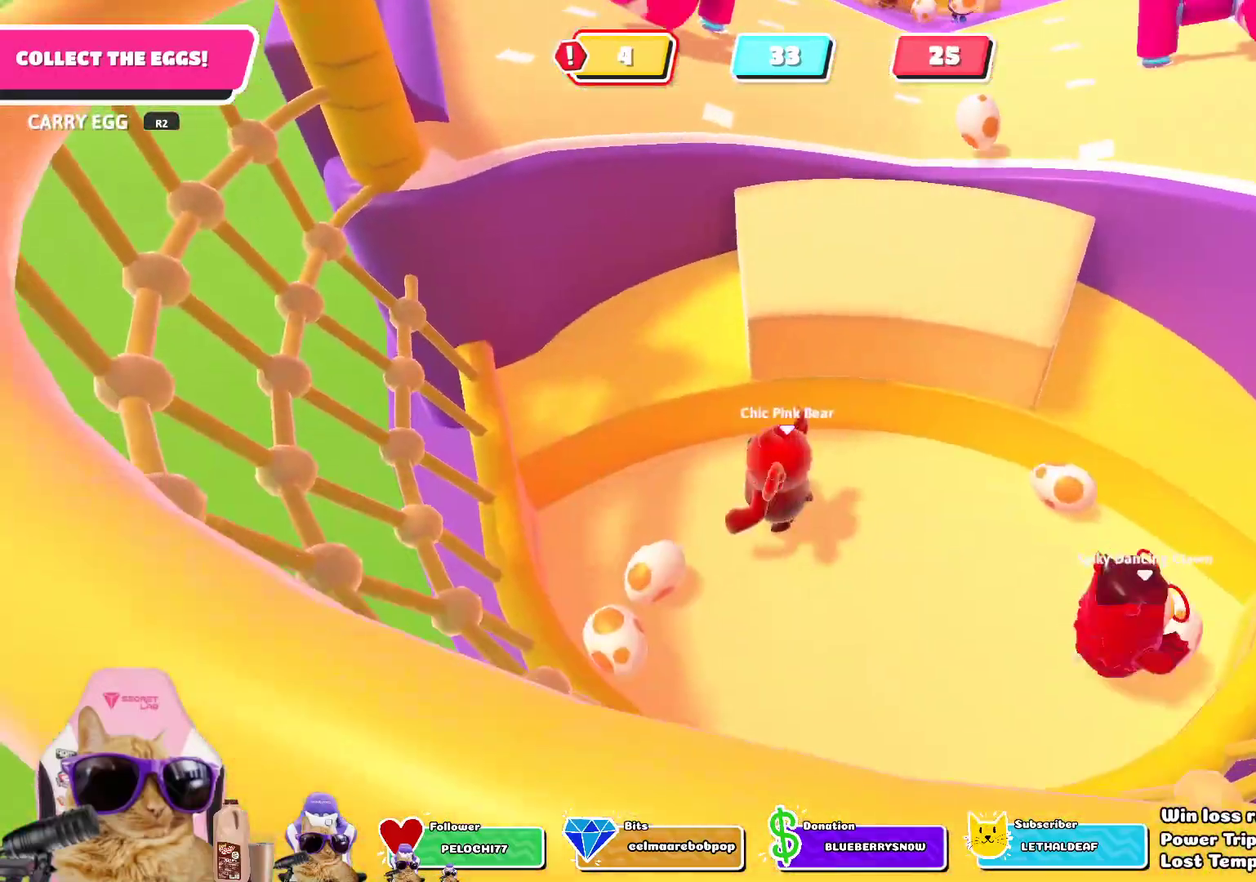
{"dt_ms": 501, "buttons": ["R1", "R2"], "left_stick": "up-right", "right_stick": "center", "events": [[150, "left_stick", "down-left"], [150, "right_stick", "up"], [184, "R2", "down"], [234, "left_stick", "down"], [384, "left_stick", "down-right"], [418, "right_stick", "center"], [451, "R1", "down"], [485, "left_stick", "up-right"]]}
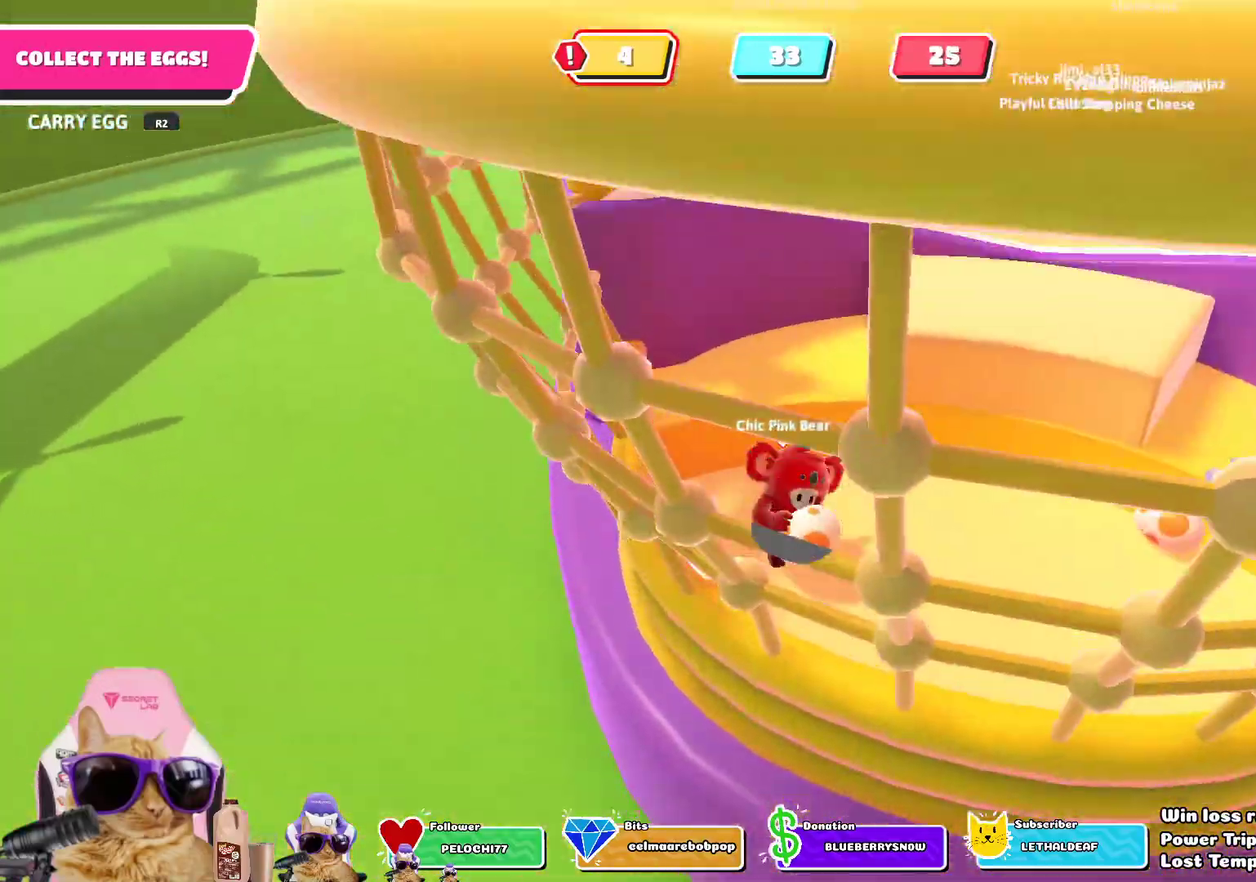
{"dt_ms": 301, "buttons": ["CROSS", "SQUARE", "R2"], "left_stick": "center", "right_stick": "center", "events": [[17, "R1", "up"], [50, "left_stick", "up"], [101, "CROSS", "down"], [117, "SQUARE", "down"], [184, "SQUARE", "up"], [234, "SQUARE", "down"], [284, "left_stick", "center"]]}
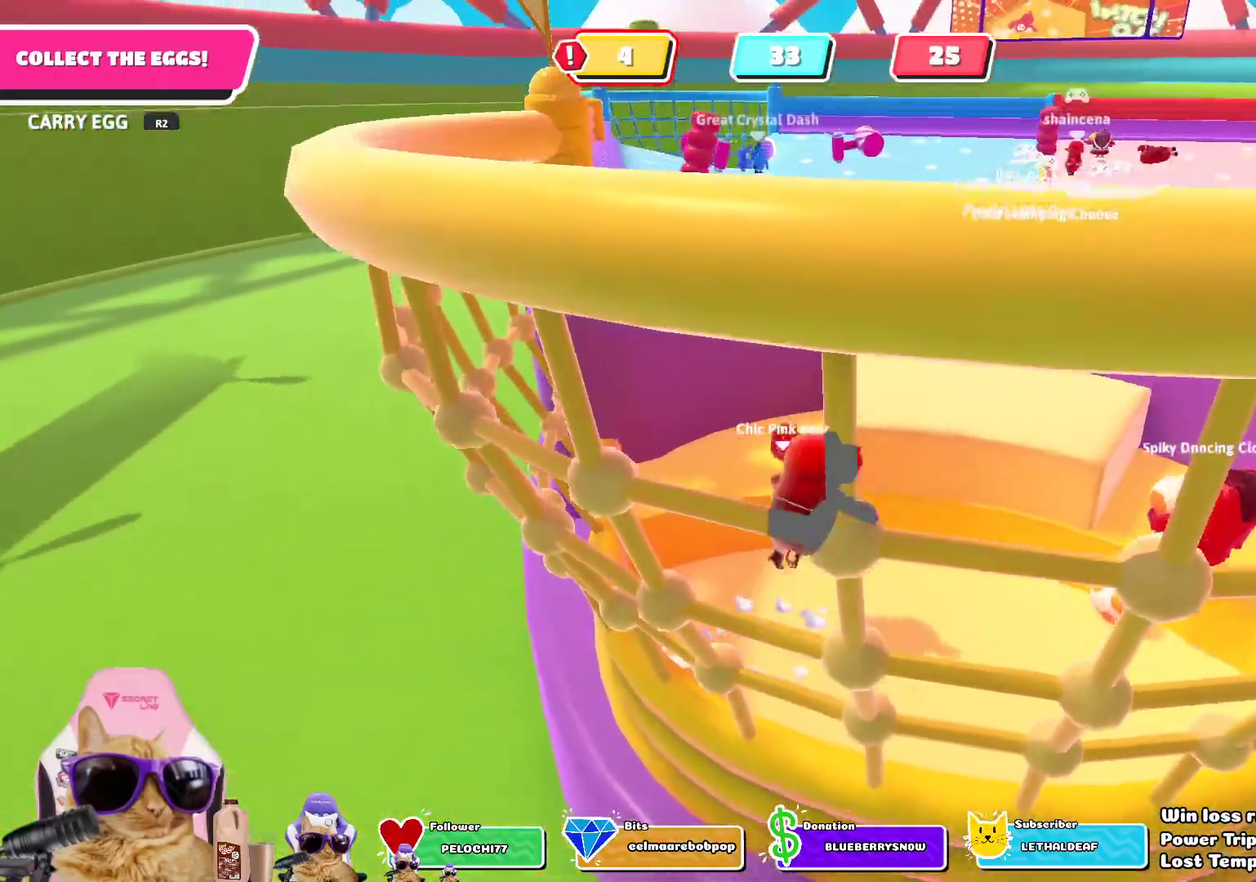
{"dt_ms": 802, "buttons": [], "left_stick": "down-left", "right_stick": "center", "events": [[17, "SQUARE", "up"], [34, "CROSS", "up"], [67, "R2", "up"], [217, "right_stick", "down"], [268, "left_stick", "down-left"], [418, "right_stick", "center"], [619, "left_stick", "down"], [719, "left_stick", "down-left"]]}
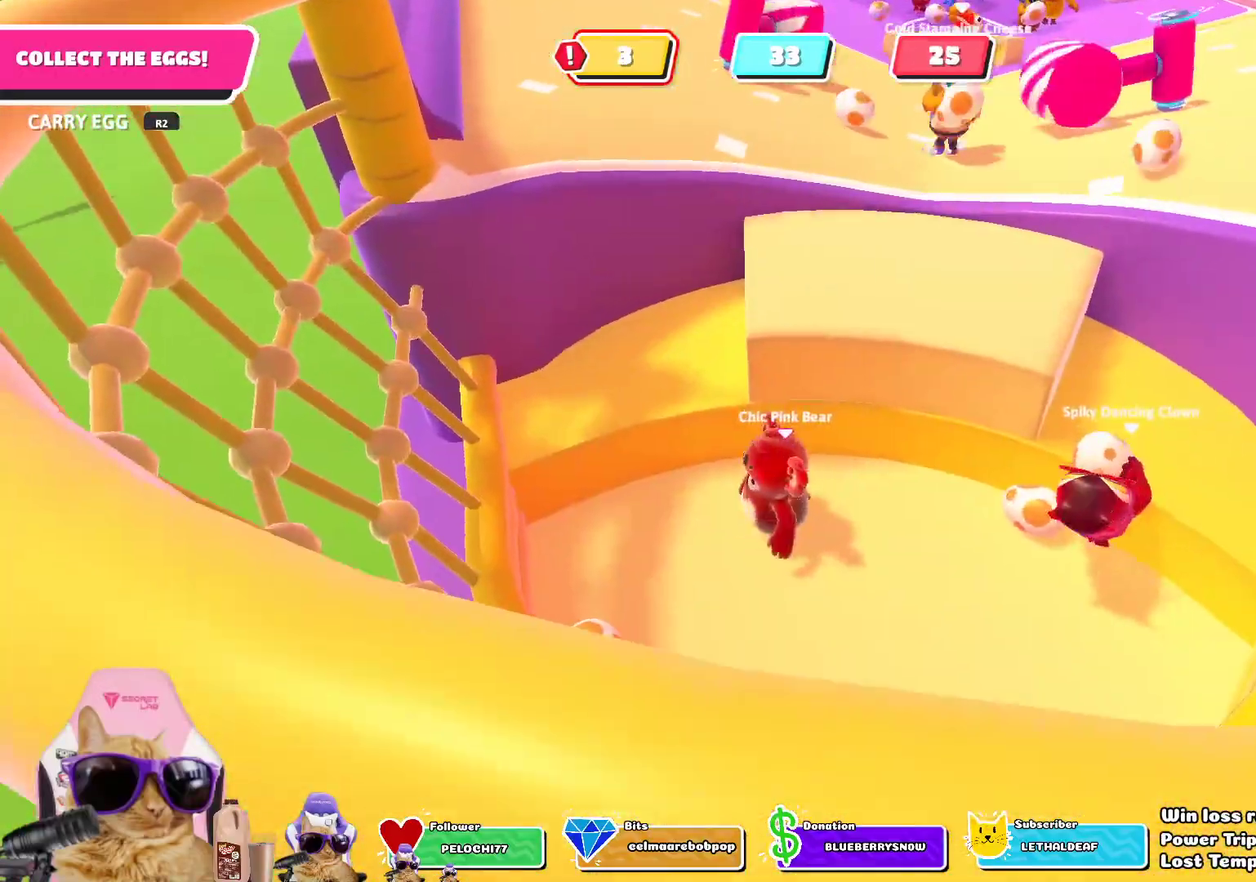
{"dt_ms": 401, "buttons": ["R2"], "left_stick": "down-left", "right_stick": "up-right", "events": [[335, "R2", "down"], [335, "right_stick", "up-right"]]}
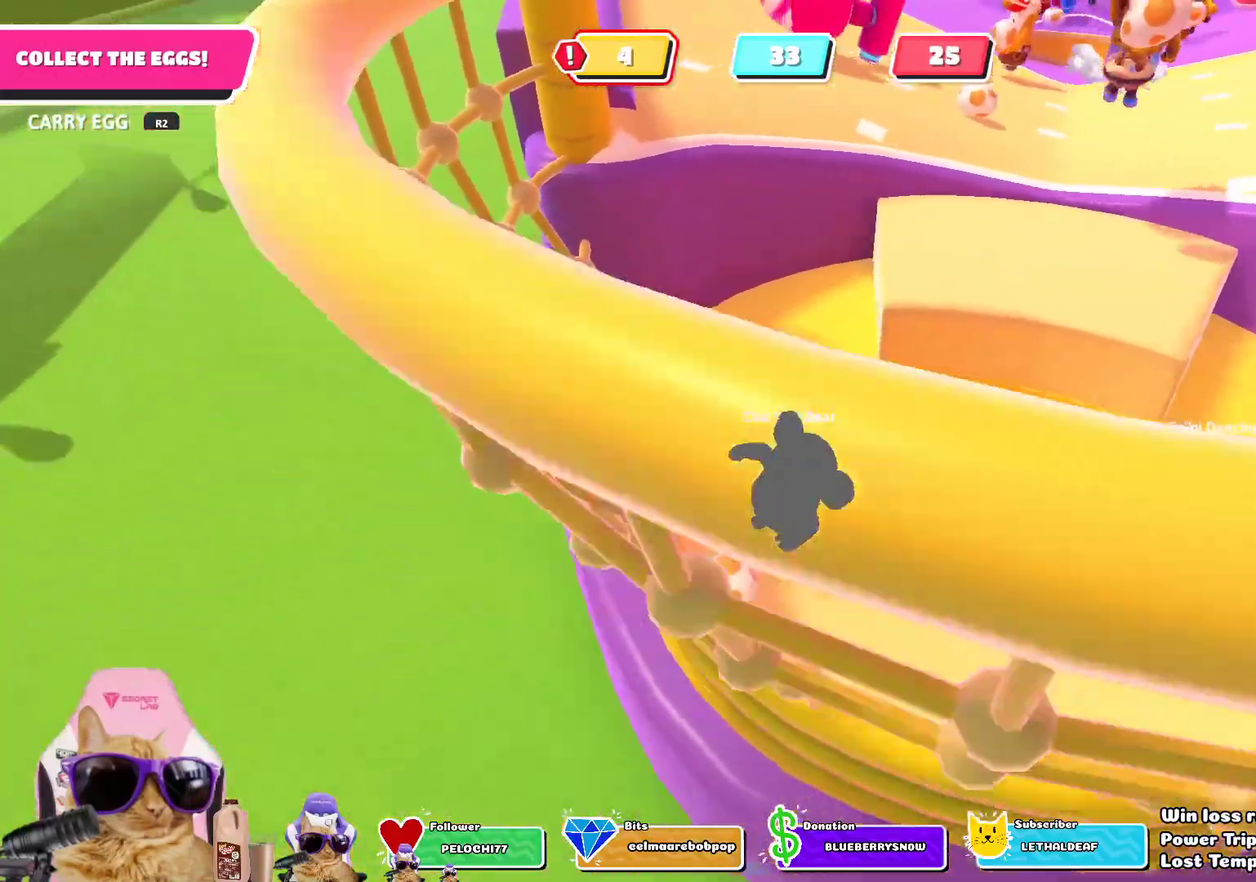
{"dt_ms": 402, "buttons": ["CROSS", "R2"], "left_stick": "up", "right_stick": "center", "events": [[34, "left_stick", "down"], [117, "right_stick", "center"], [151, "left_stick", "down-right"], [251, "left_stick", "up-right"], [301, "left_stick", "up"], [385, "CROSS", "down"]]}
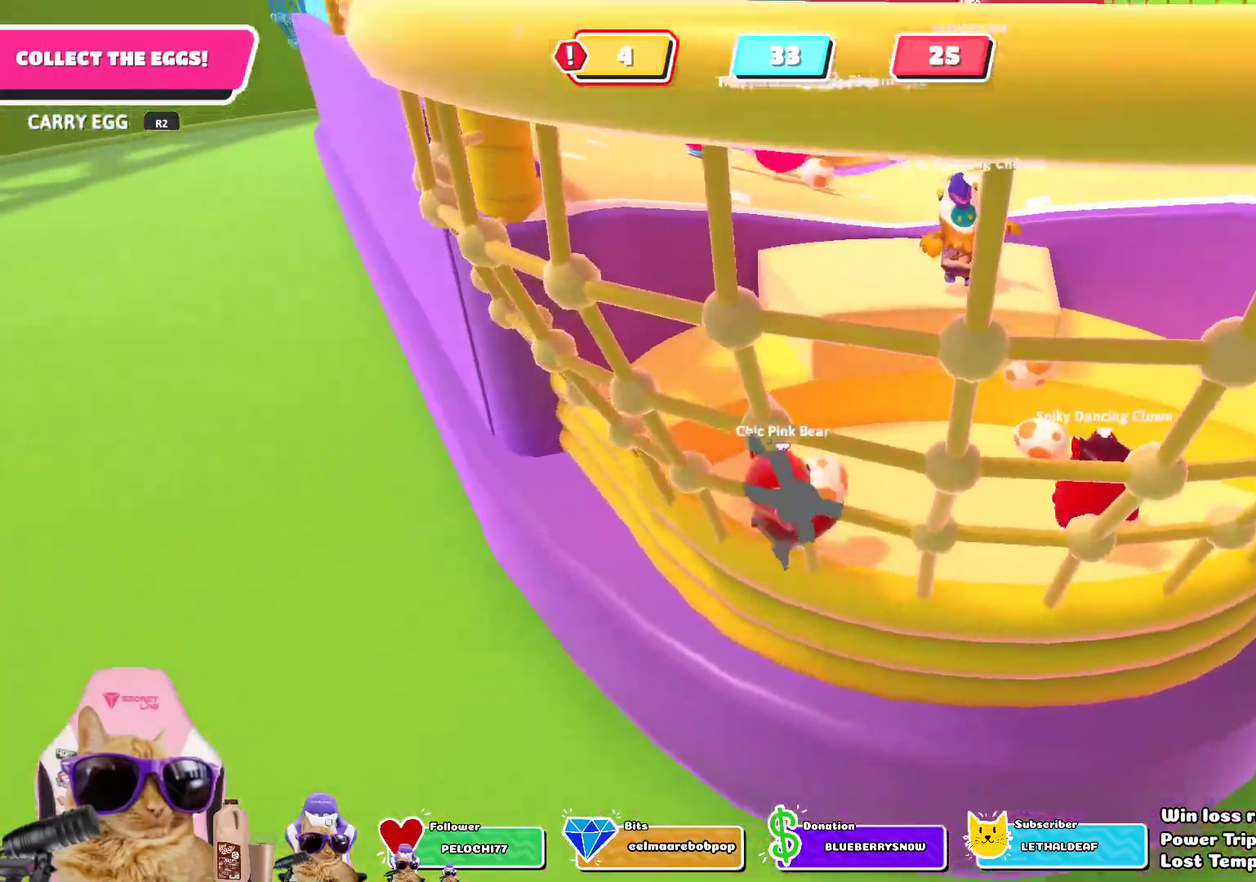
{"dt_ms": 802, "buttons": [], "left_stick": "down-right", "right_stick": "center", "events": [[33, "SQUARE", "down"], [83, "SQUARE", "up"], [133, "left_stick", "up-left"], [167, "SQUARE", "down"], [234, "left_stick", "center"], [250, "SQUARE", "up"], [267, "CROSS", "up"], [300, "R2", "up"], [434, "right_stick", "down"], [451, "left_stick", "down-right"], [685, "right_stick", "center"]]}
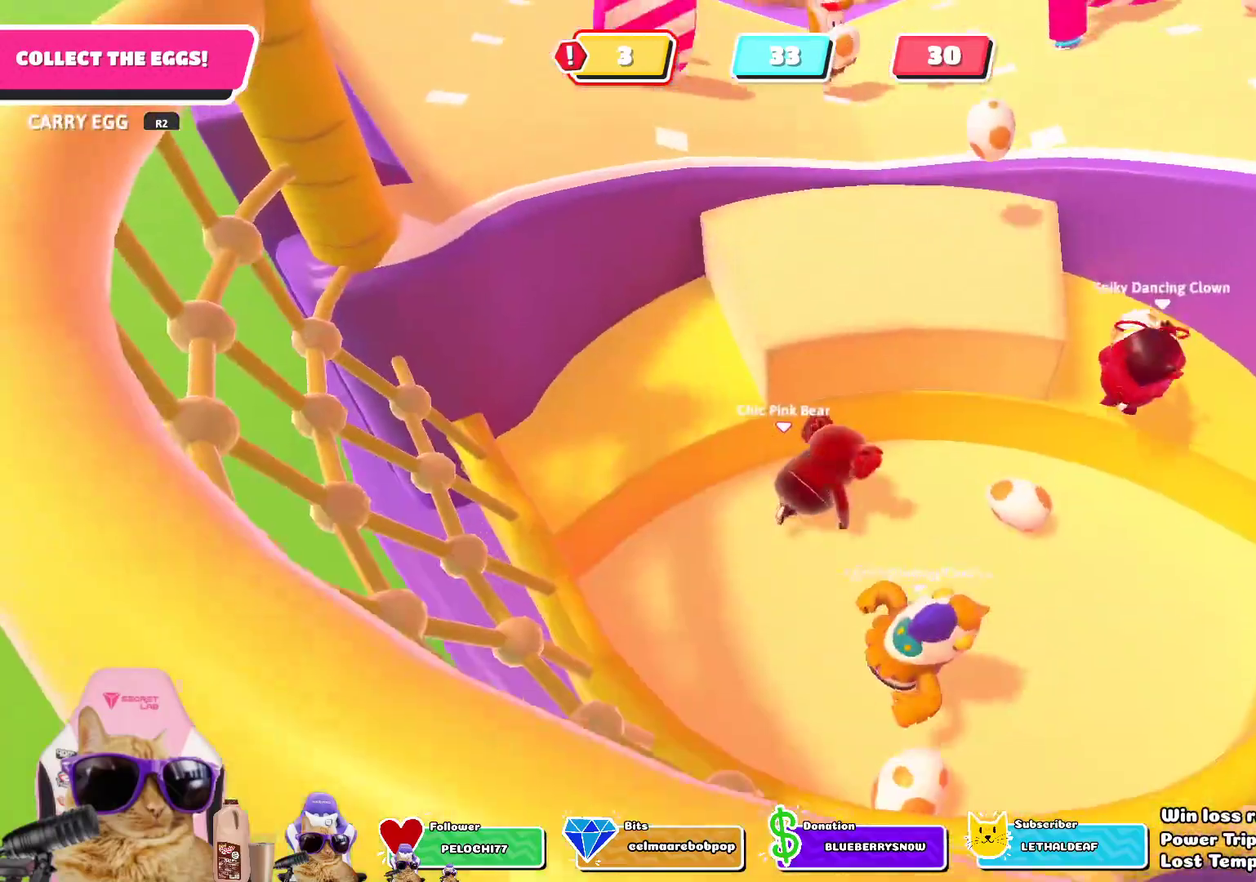
{"dt_ms": 301, "buttons": [], "left_stick": "right", "right_stick": "center", "events": [[100, "left_stick", "right"]]}
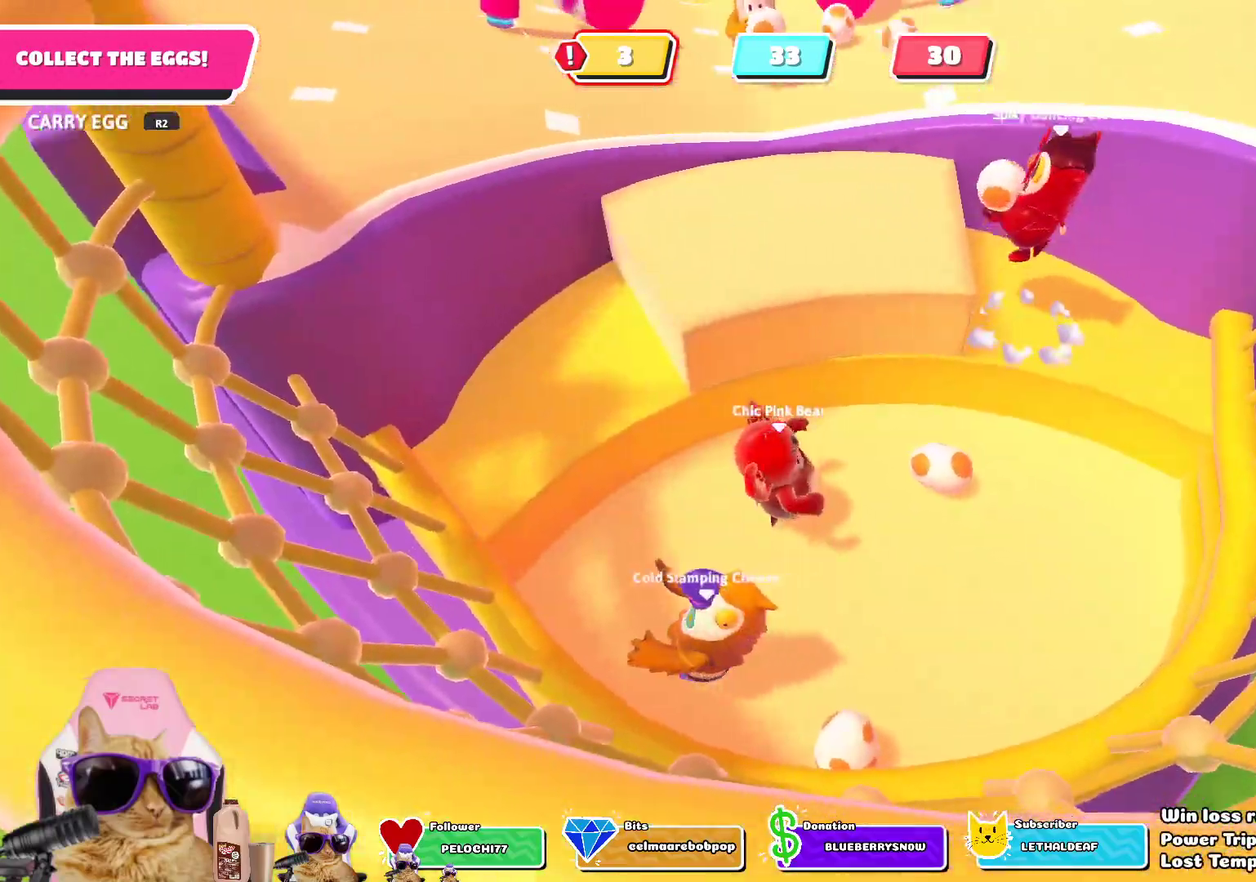
{"dt_ms": 501, "buttons": ["CROSS", "R2"], "left_stick": "up", "right_stick": "center", "events": [[117, "right_stick", "up"], [167, "R2", "down"], [183, "left_stick", "up-right"], [234, "left_stick", "right"], [284, "left_stick", "up-right"], [317, "right_stick", "center"], [451, "CROSS", "down"], [451, "left_stick", "up"]]}